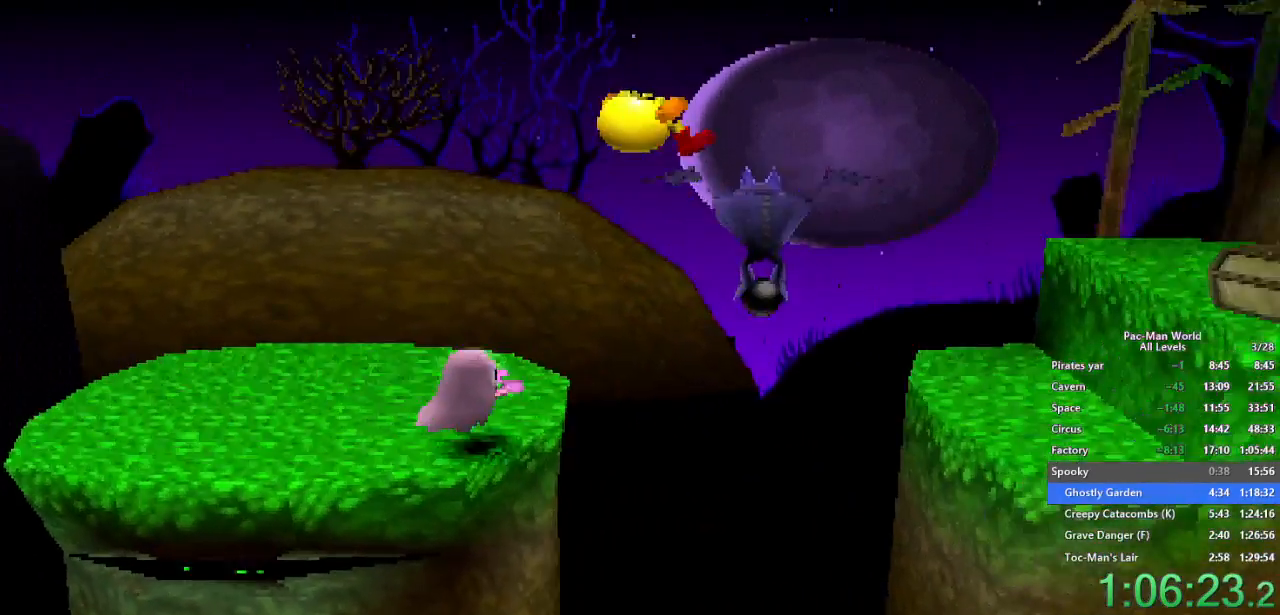
Gameplay with a controller (Xbox layout); each line is a JSON object with the inputs held at the frame after it. "events" lists button and stick changes between this image and that frame as [ms after this image, input, new state], when the widget could be followed in between. Not read: HOME L1 L2 L3 R2 R3.
{"buttons": [], "left_stick": "right", "right_stick": "center", "events": [[283, "A", "down"], [433, "A", "up"]]}
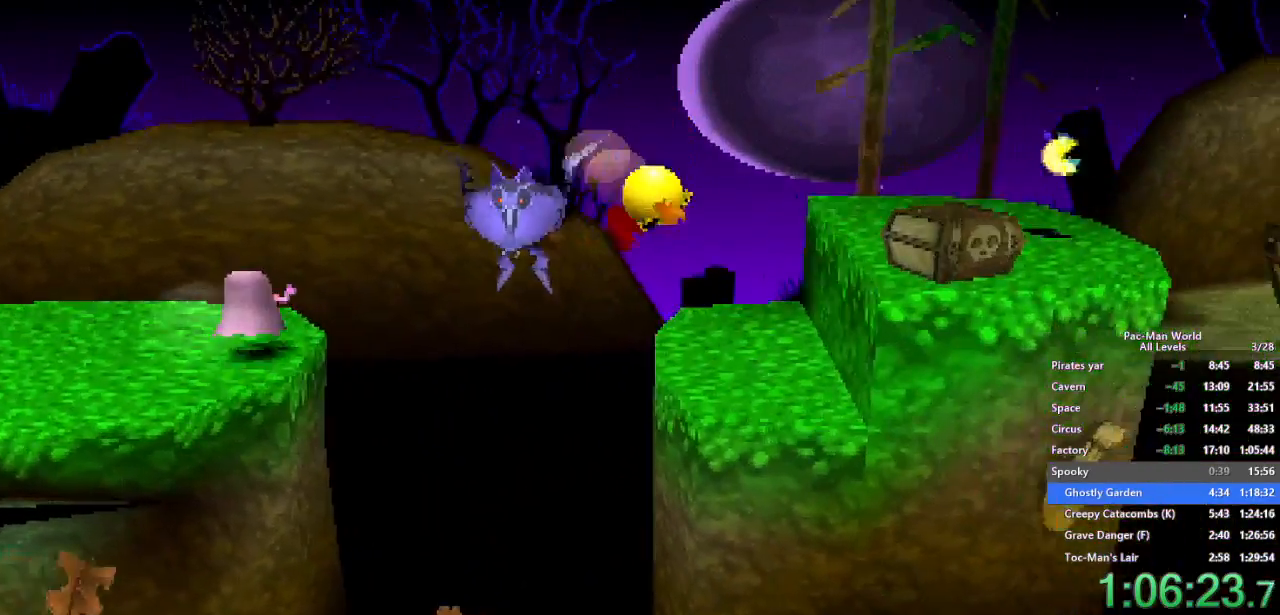
{"buttons": [], "left_stick": "right", "right_stick": "center", "events": [[17, "A", "down"], [100, "A", "up"], [267, "left_stick", "up-right"], [433, "left_stick", "right"]]}
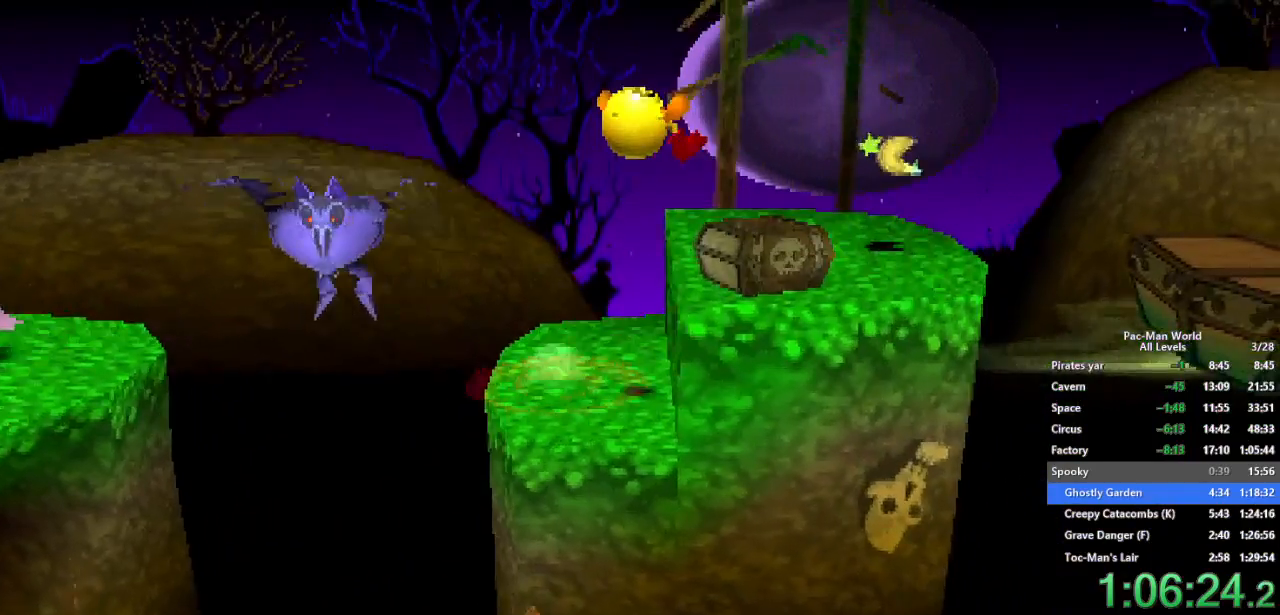
{"buttons": [], "left_stick": "right", "right_stick": "center", "events": [[283, "left_stick", "center"], [367, "left_stick", "right"]]}
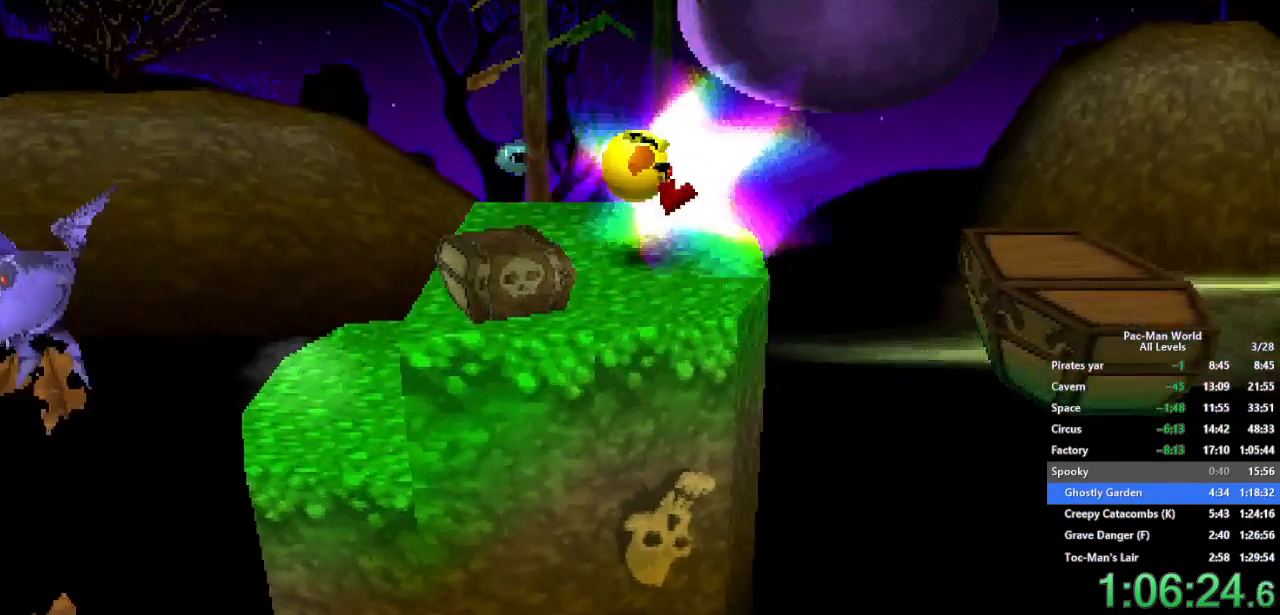
{"buttons": [], "left_stick": "right", "right_stick": "center", "events": [[83, "A", "down"], [183, "A", "up"]]}
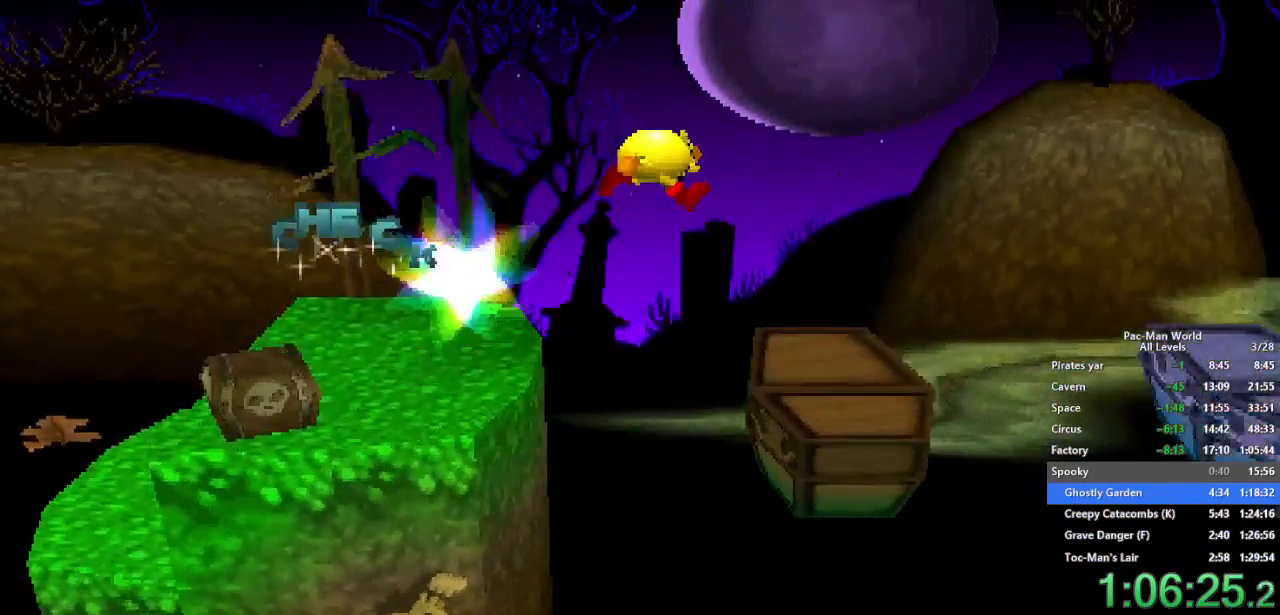
{"buttons": [], "left_stick": "right", "right_stick": "center", "events": []}
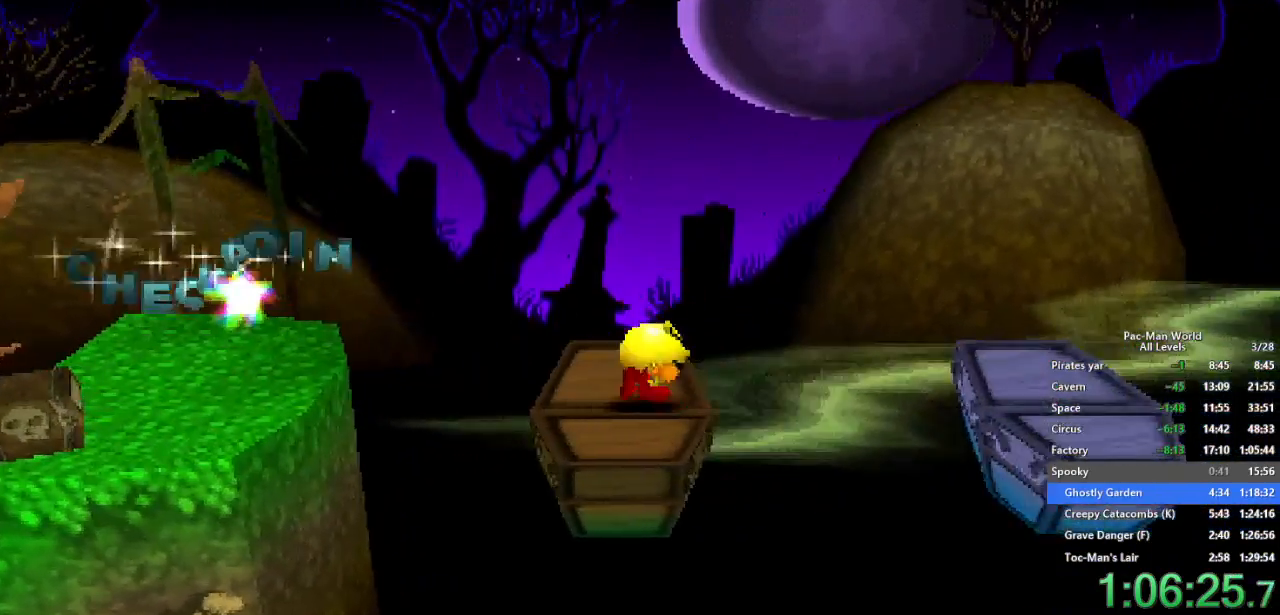
{"buttons": [], "left_stick": "right", "right_stick": "center", "events": [[17, "A", "down"], [117, "A", "up"]]}
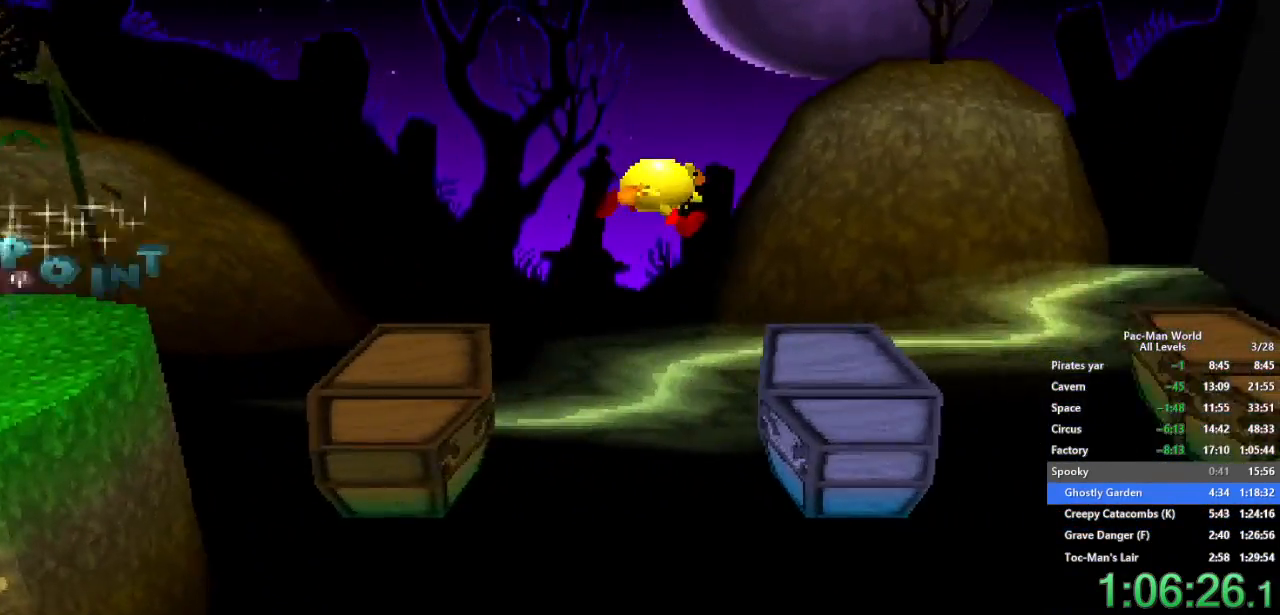
{"buttons": [], "left_stick": "right", "right_stick": "center", "events": [[383, "A", "down"], [483, "A", "up"]]}
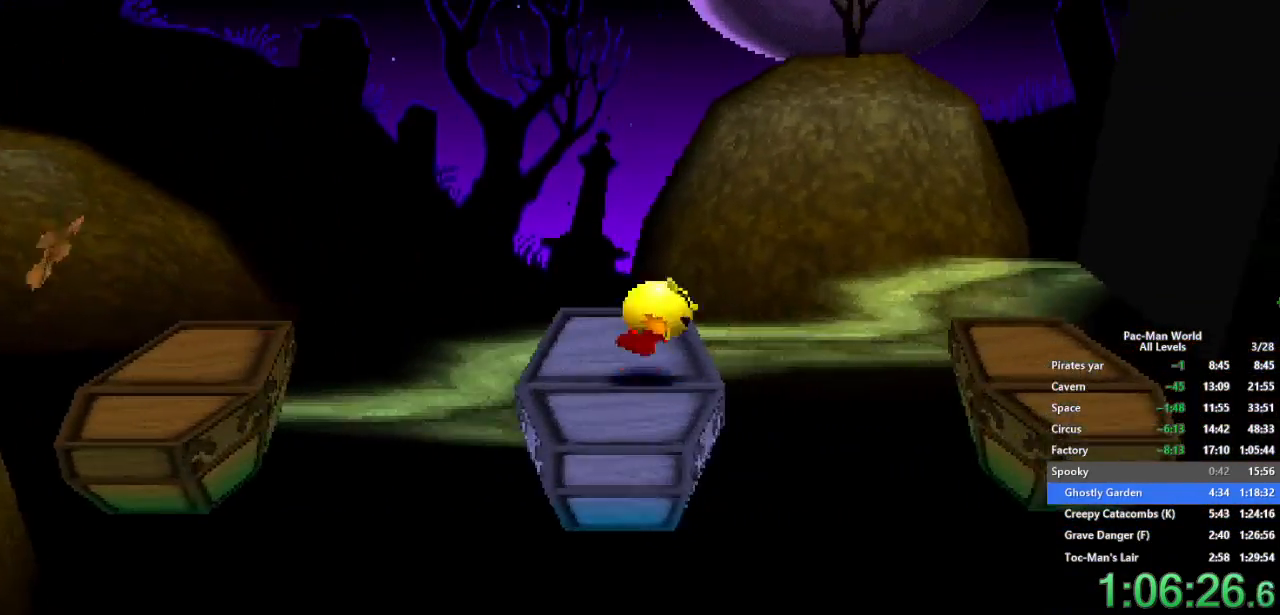
{"buttons": [], "left_stick": "right", "right_stick": "center", "events": [[50, "left_stick", "down-right"], [167, "left_stick", "up-right"], [233, "left_stick", "down-right"], [317, "left_stick", "right"]]}
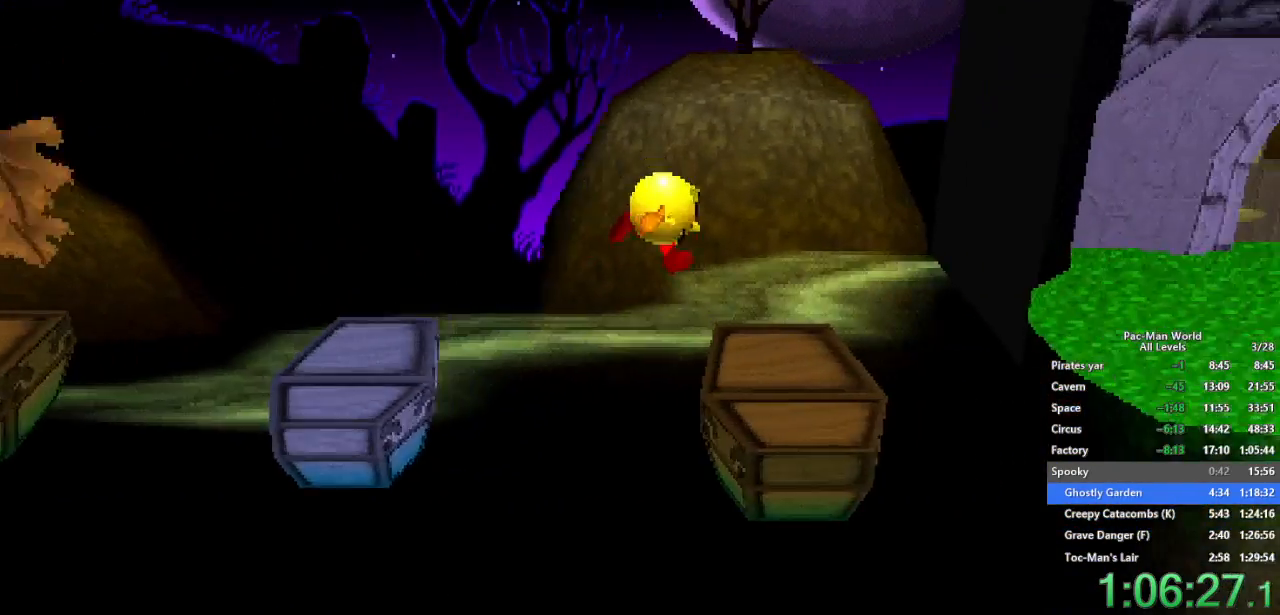
{"buttons": [], "left_stick": "right", "right_stick": "center", "events": [[283, "A", "down"], [333, "A", "up"]]}
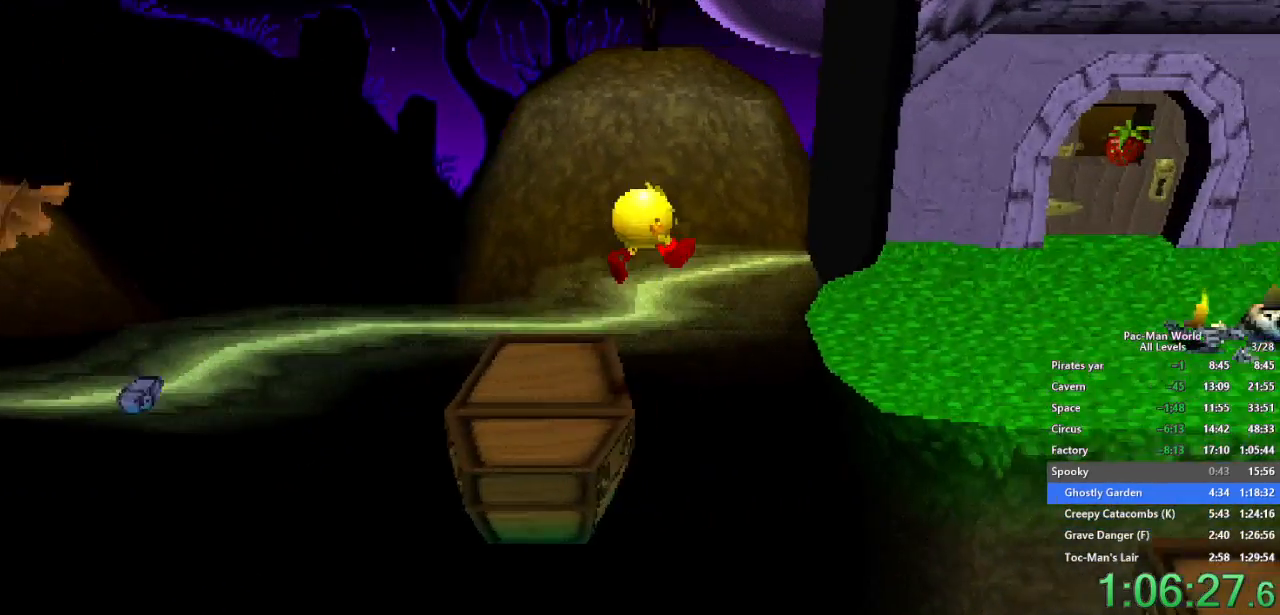
{"buttons": [], "left_stick": "right", "right_stick": "center", "events": []}
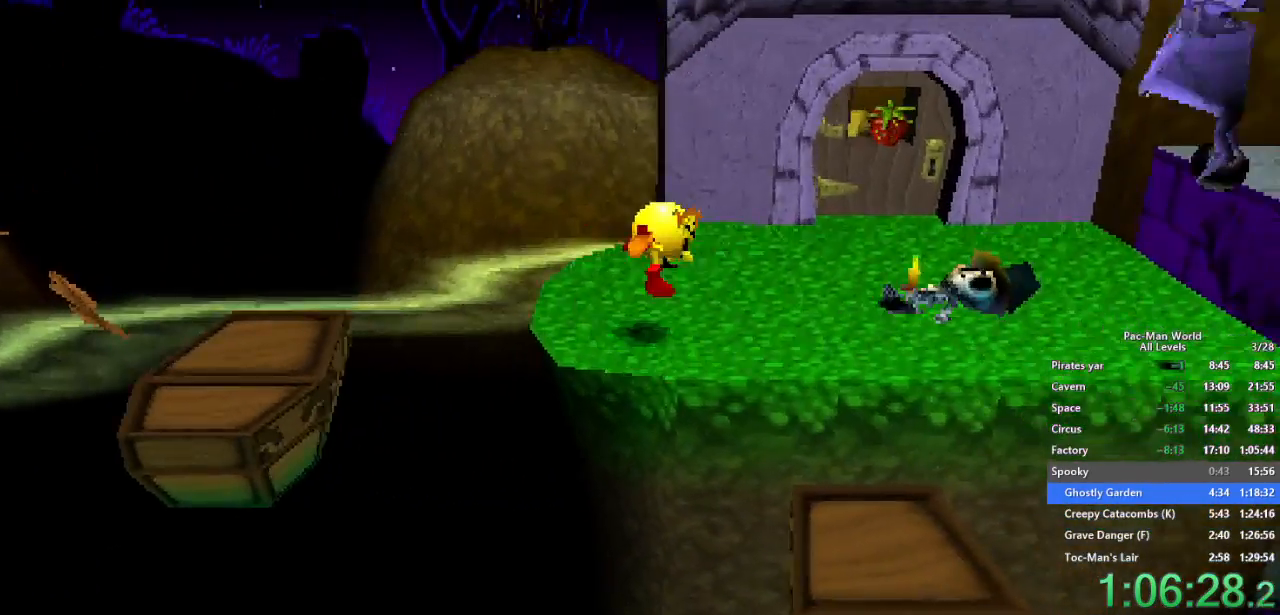
{"buttons": [], "left_stick": "up", "right_stick": "center", "events": [[83, "A", "down"], [133, "left_stick", "down"], [200, "A", "up"], [317, "left_stick", "up-right"], [417, "left_stick", "up"]]}
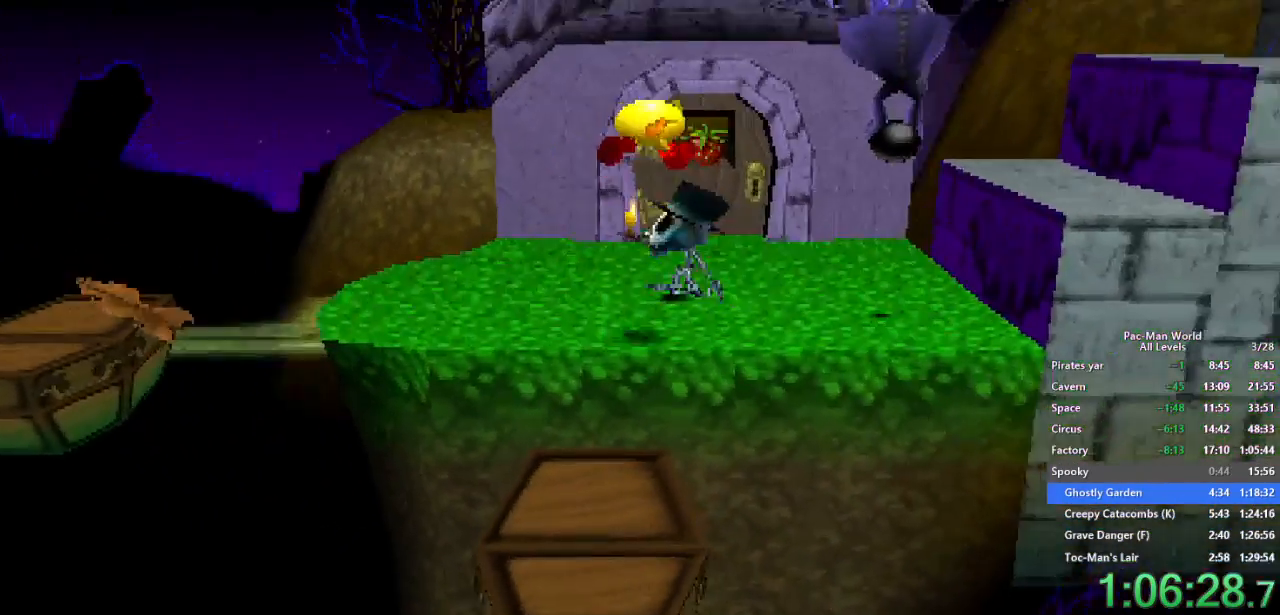
{"buttons": [], "left_stick": "up-right", "right_stick": "center", "events": [[50, "left_stick", "right"], [83, "A", "down"], [183, "left_stick", "up-right"], [200, "A", "up"], [333, "left_stick", "right"], [433, "left_stick", "up-right"]]}
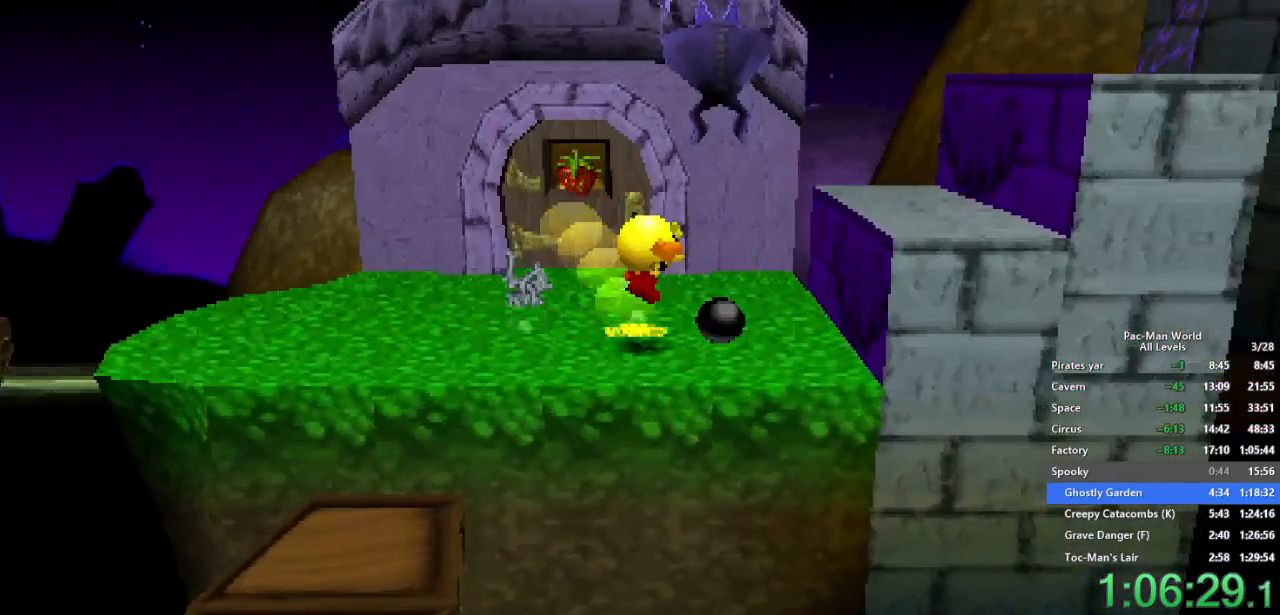
{"buttons": ["A"], "left_stick": "down-right", "right_stick": "center", "events": [[250, "left_stick", "right"], [267, "A", "down"], [383, "A", "up"], [450, "A", "down"], [500, "left_stick", "down-right"]]}
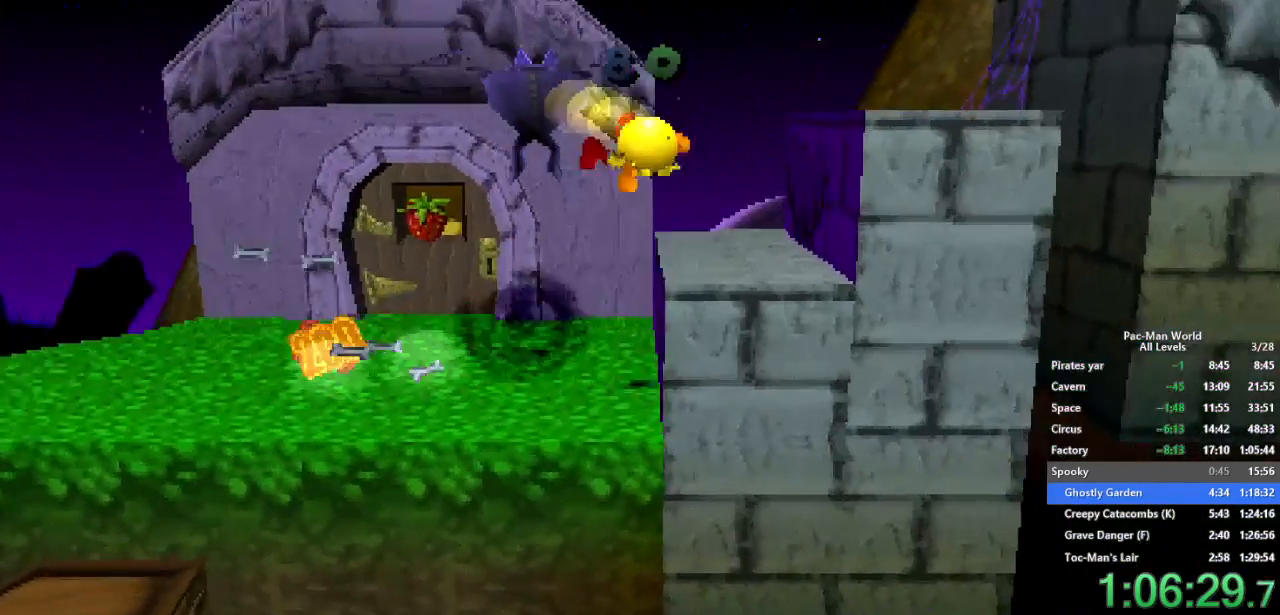
{"buttons": ["A"], "left_stick": "up-right", "right_stick": "center", "events": [[67, "A", "up"], [117, "left_stick", "right"], [250, "left_stick", "up-right"], [467, "A", "down"]]}
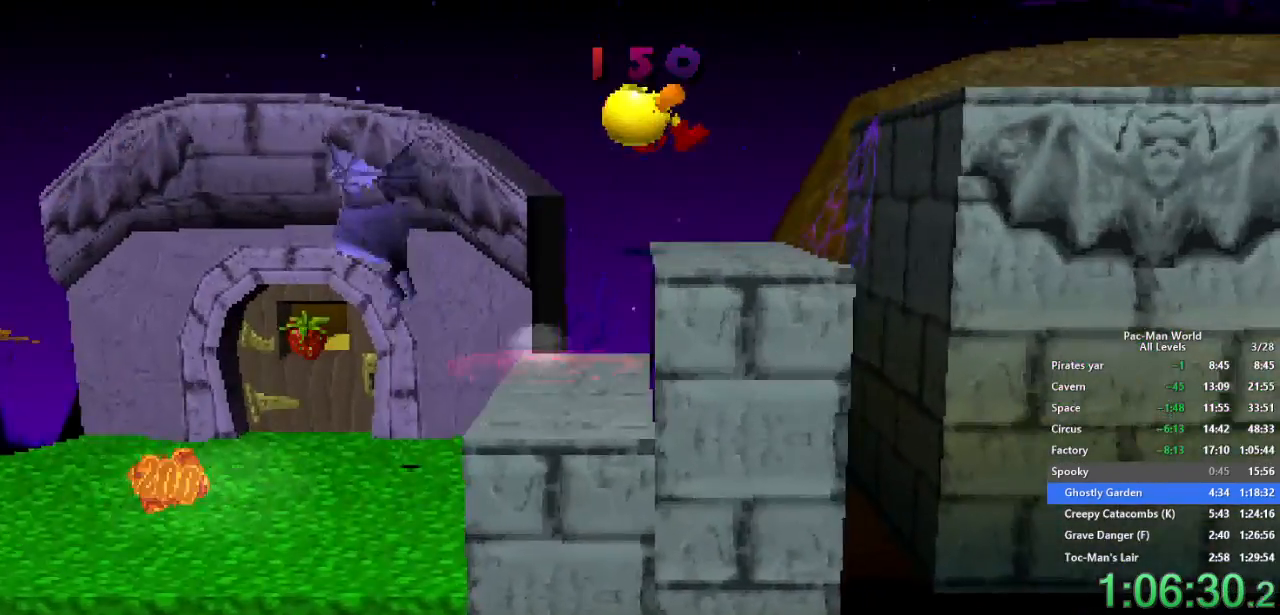
{"buttons": [], "left_stick": "up-right", "right_stick": "center", "events": [[50, "A", "up"]]}
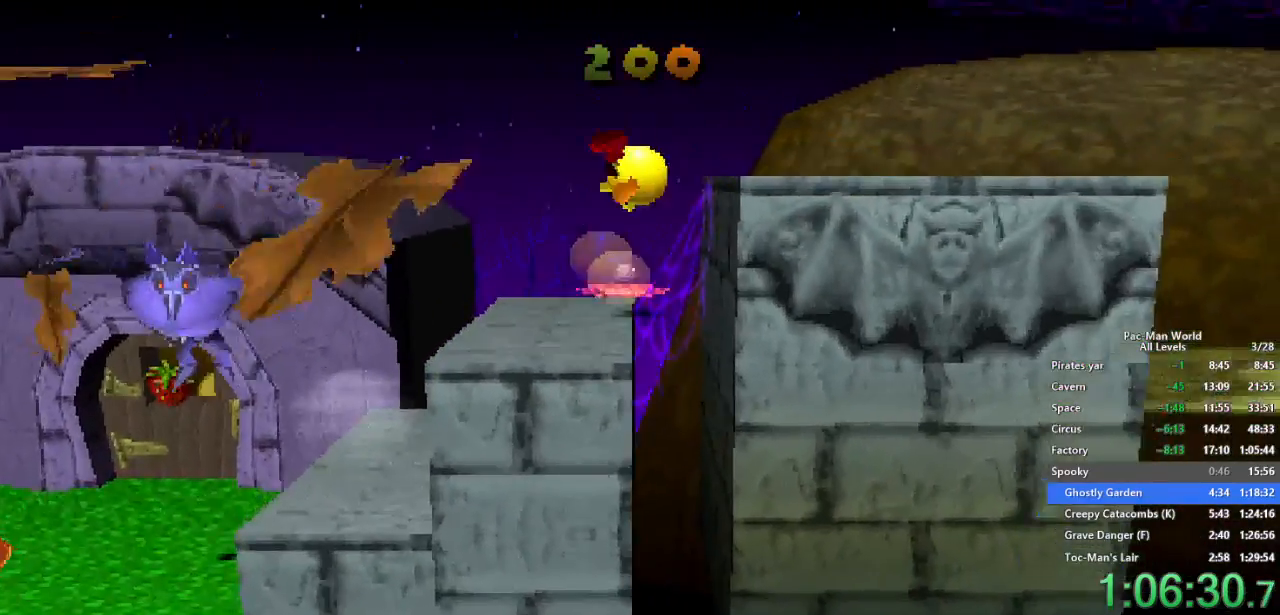
{"buttons": ["A"], "left_stick": "right", "right_stick": "center", "events": [[133, "left_stick", "right"], [417, "A", "down"]]}
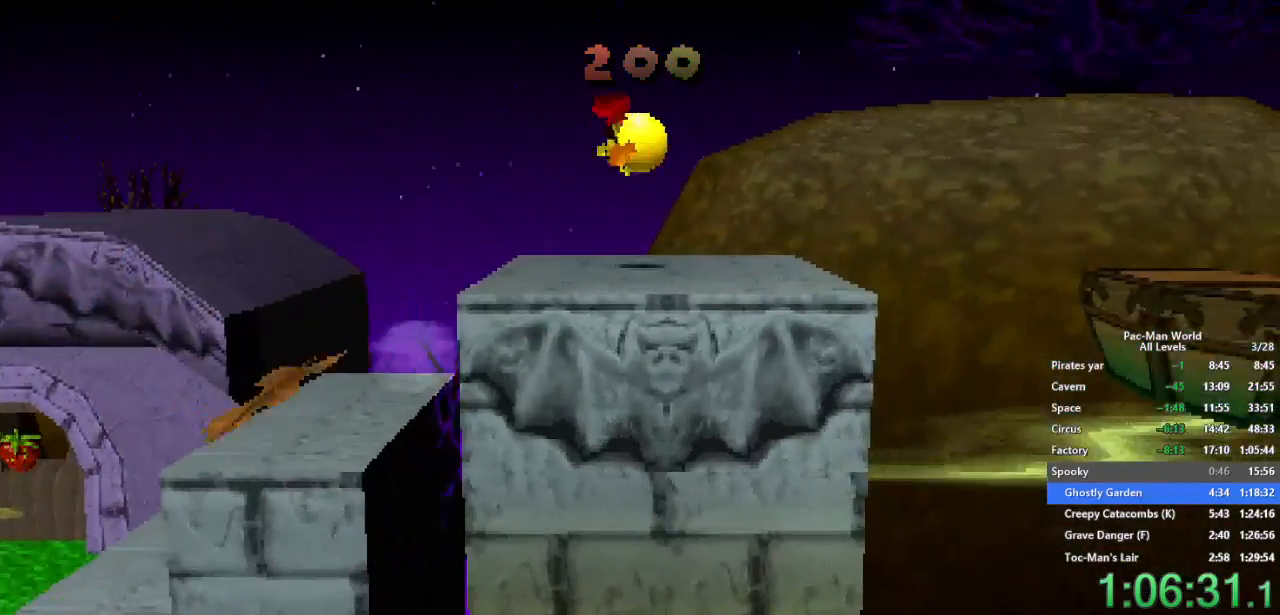
{"buttons": [], "left_stick": "right", "right_stick": "center", "events": [[17, "A", "up"], [250, "left_stick", "down-right"], [350, "left_stick", "up-right"], [417, "left_stick", "right"]]}
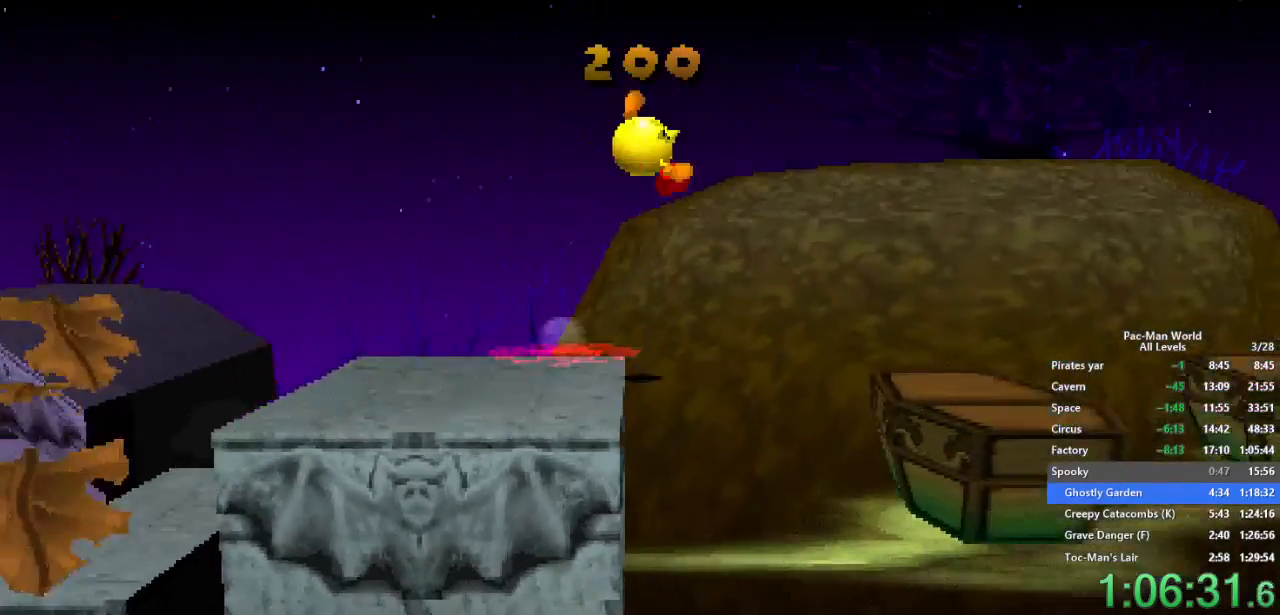
{"buttons": [], "left_stick": "center", "right_stick": "center", "events": [[233, "left_stick", "up-right"], [483, "left_stick", "center"]]}
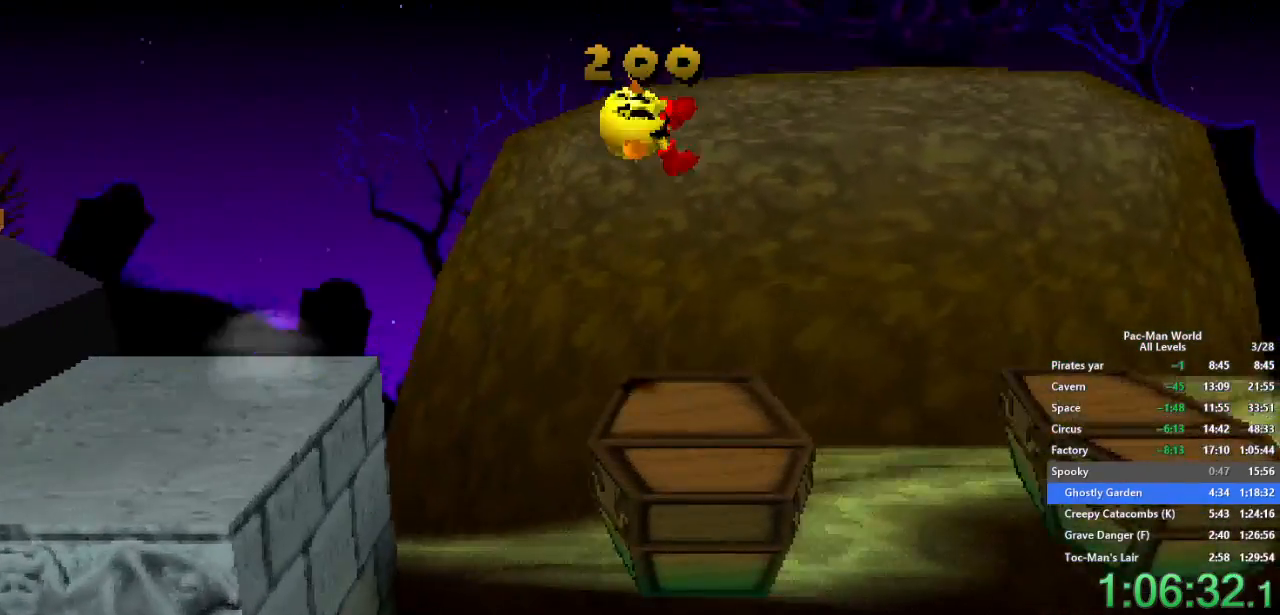
{"buttons": [], "left_stick": "down-right", "right_stick": "center", "events": [[250, "left_stick", "down"], [333, "left_stick", "down-right"]]}
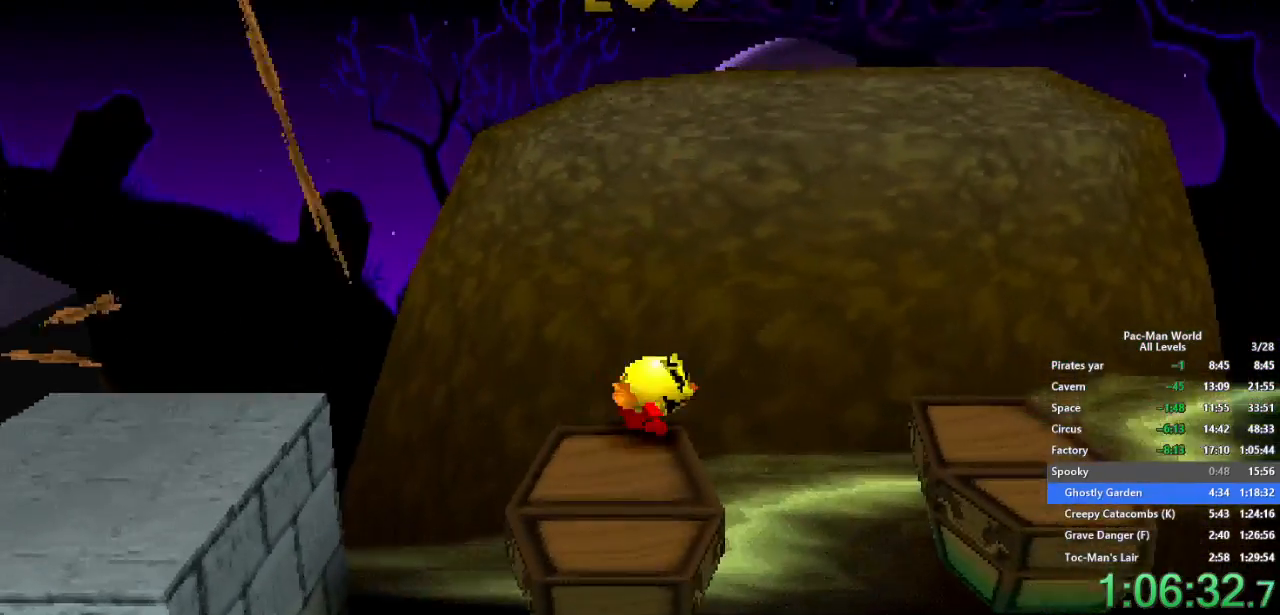
{"buttons": [], "left_stick": "up-right", "right_stick": "center", "events": [[50, "left_stick", "up-right"], [100, "A", "down"], [283, "A", "up"], [333, "left_stick", "right"], [450, "left_stick", "up-right"]]}
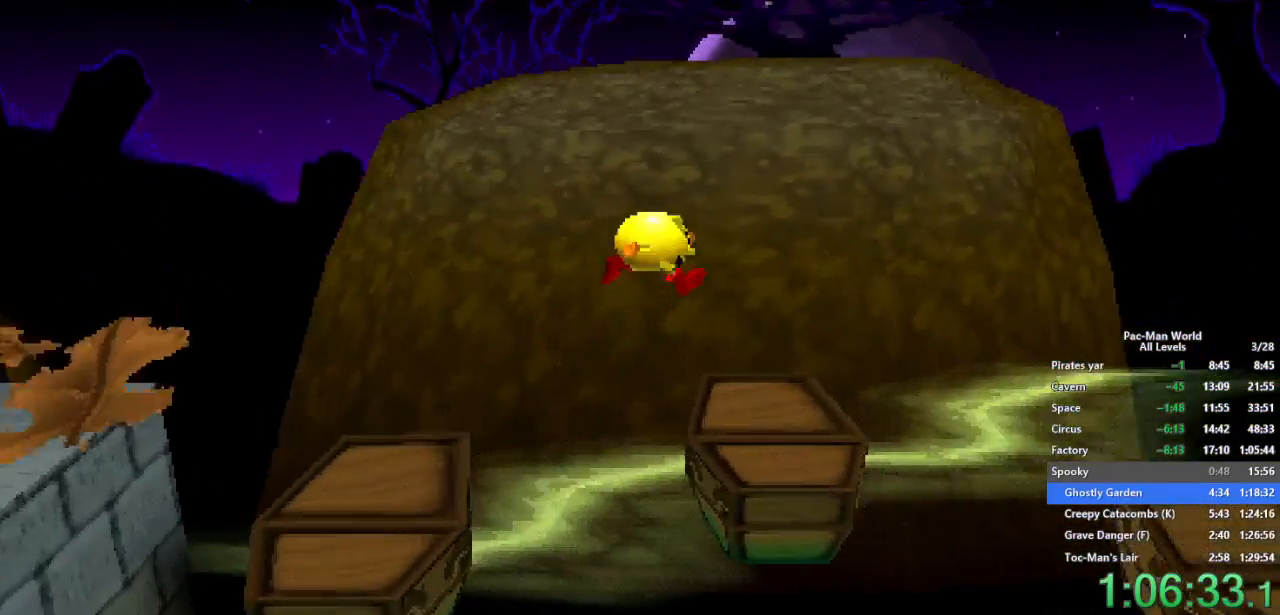
{"buttons": [], "left_stick": "right", "right_stick": "center", "events": [[150, "left_stick", "up"], [333, "left_stick", "center"], [483, "left_stick", "right"]]}
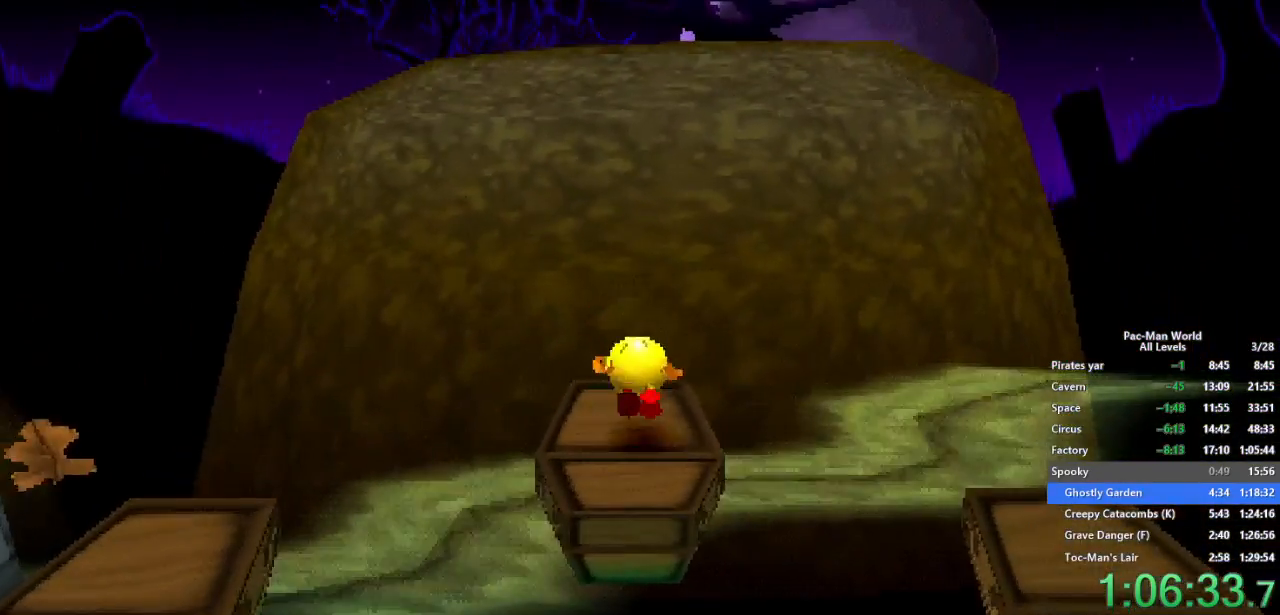
{"buttons": [], "left_stick": "down-right", "right_stick": "center", "events": [[17, "left_stick", "down-right"], [183, "A", "down"], [183, "left_stick", "right"], [283, "A", "up"], [450, "left_stick", "down-right"]]}
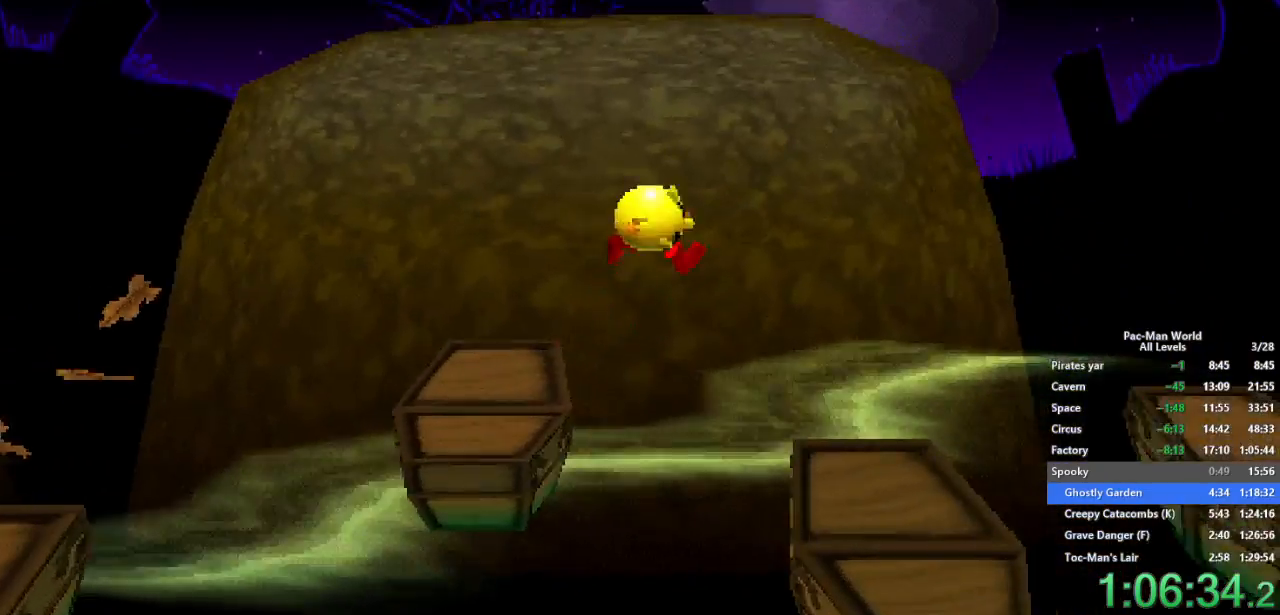
{"buttons": [], "left_stick": "right", "right_stick": "center", "events": [[50, "left_stick", "down"], [267, "left_stick", "right"]]}
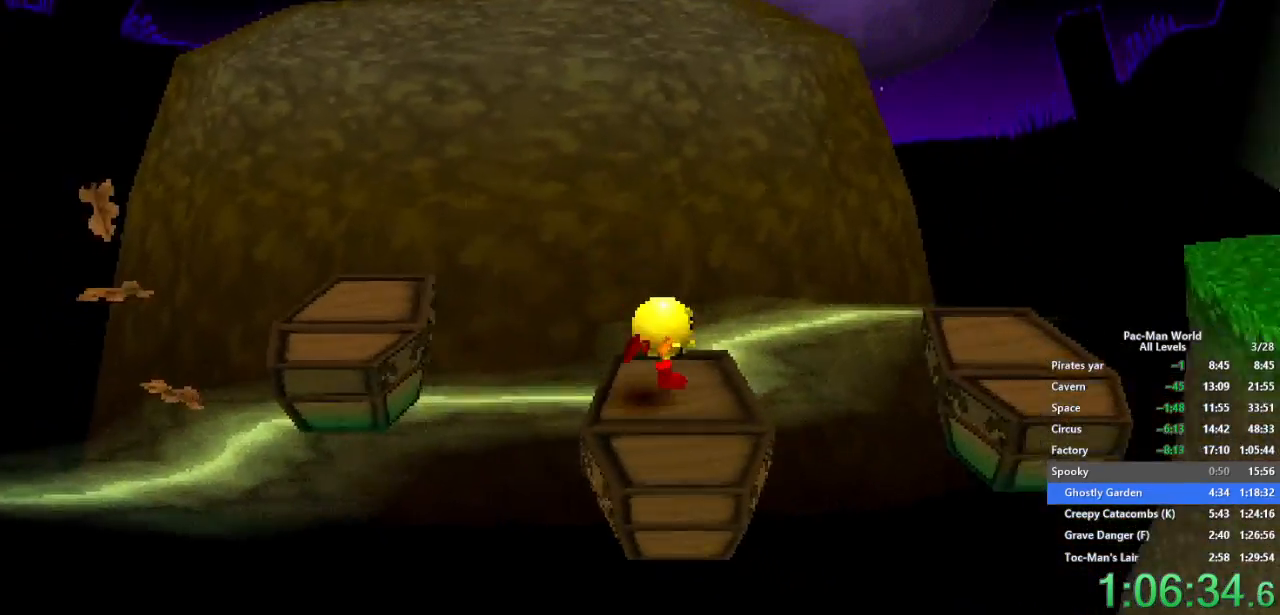
{"buttons": [], "left_stick": "right", "right_stick": "center", "events": [[100, "left_stick", "up-right"], [117, "A", "down"], [183, "A", "up"], [467, "left_stick", "right"]]}
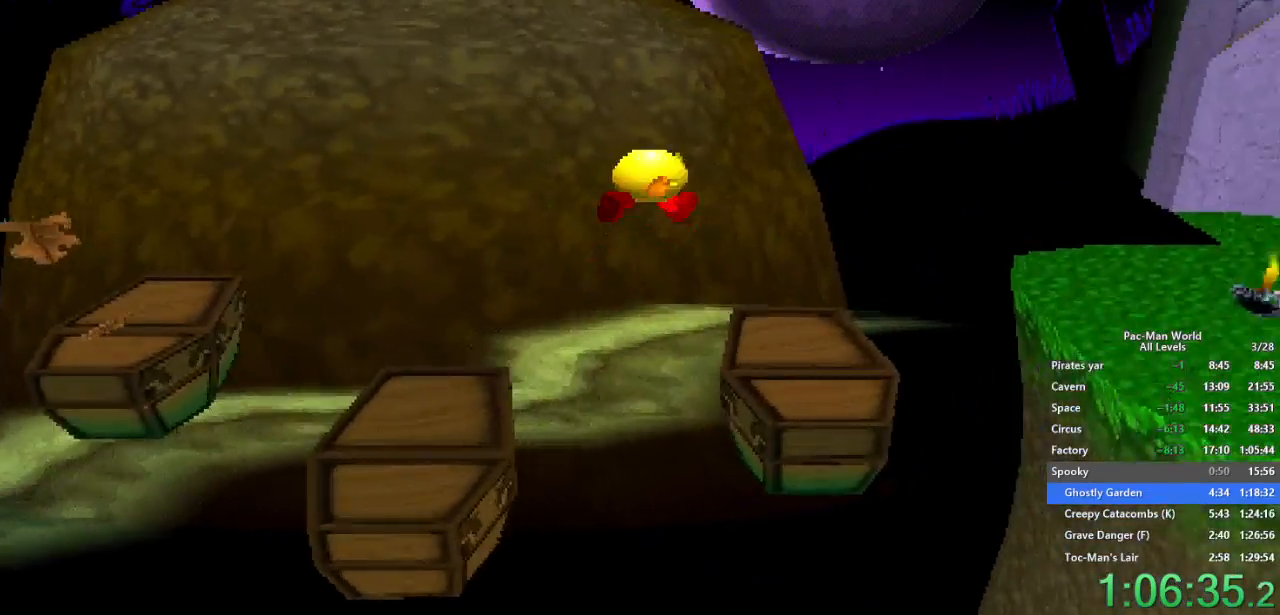
{"buttons": ["A"], "left_stick": "up-right", "right_stick": "center", "events": [[150, "left_stick", "up"], [250, "left_stick", "up-right"], [500, "A", "down"]]}
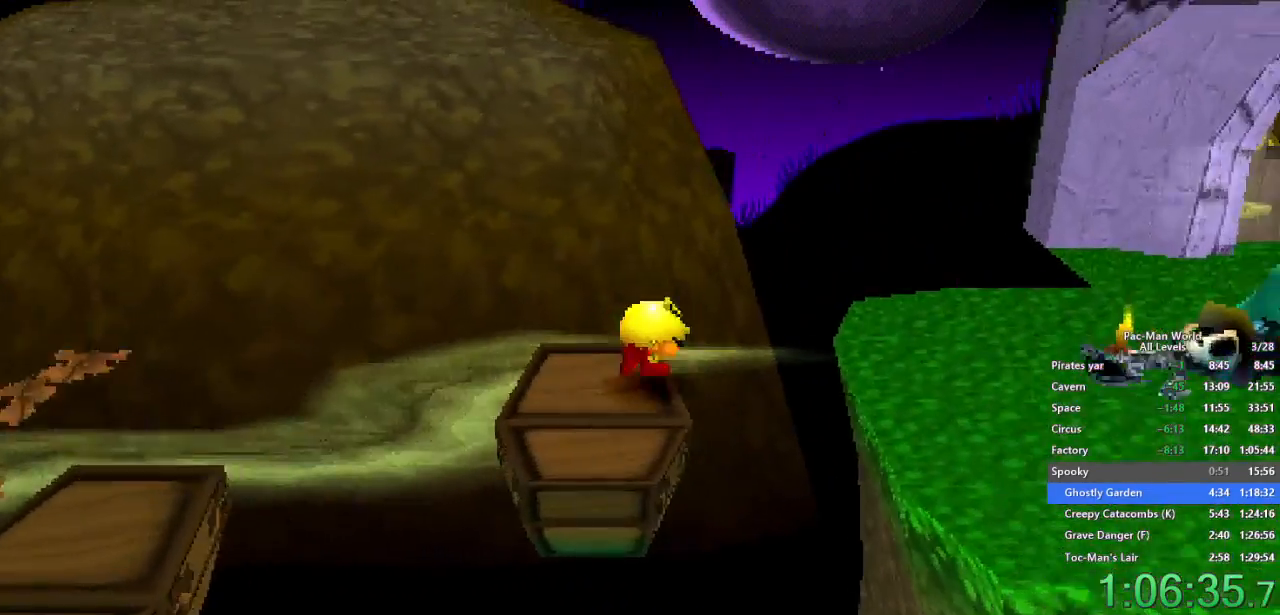
{"buttons": [], "left_stick": "down-right", "right_stick": "center", "events": [[50, "left_stick", "down-right"], [83, "A", "up"], [183, "left_stick", "up-right"], [267, "left_stick", "down-right"]]}
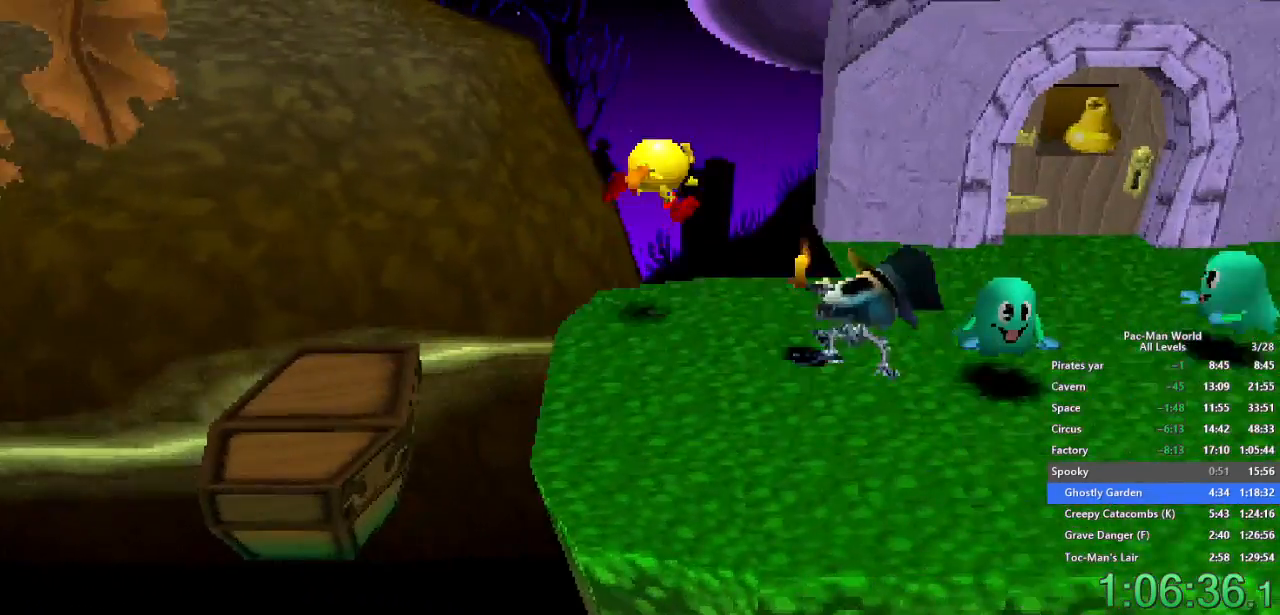
{"buttons": [], "left_stick": "up-right", "right_stick": "center", "events": [[250, "left_stick", "right"], [300, "A", "down"], [383, "A", "up"], [400, "left_stick", "up-right"]]}